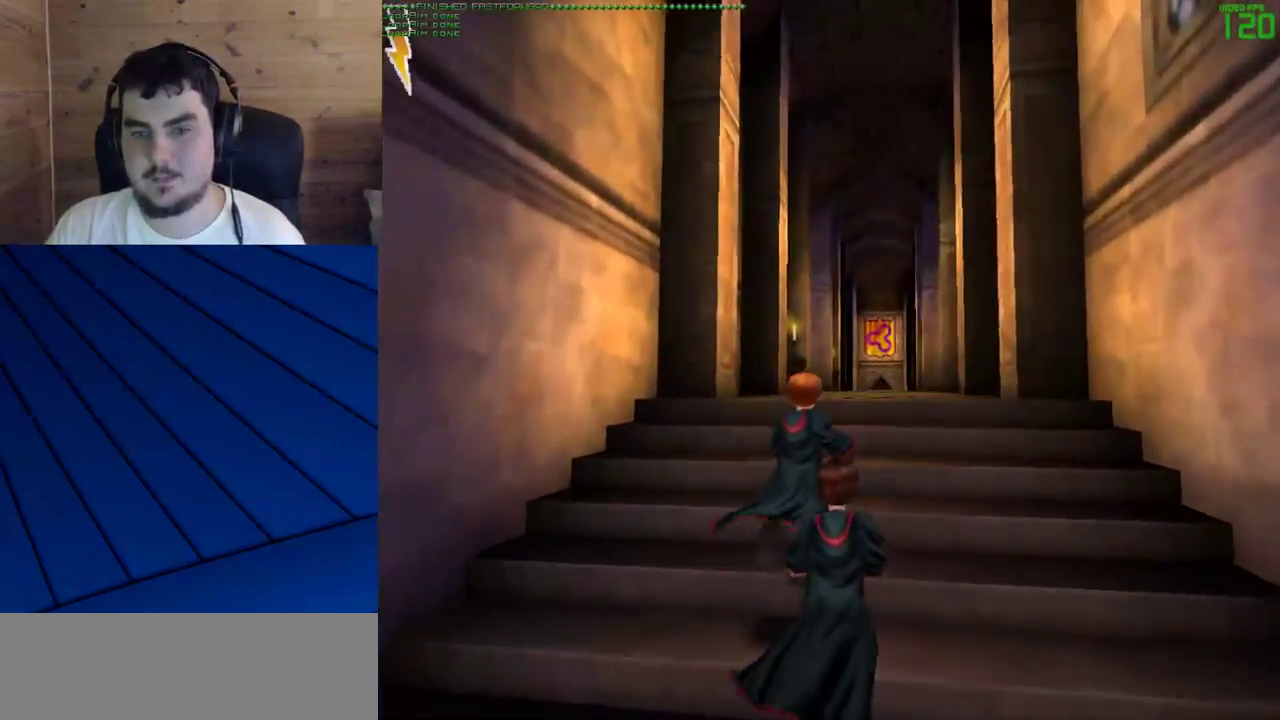
Gameplay with keyboard and mouse; each line is a JSON object with the keys and mouse buttons held at the frame after it. "events" lists presses ("down") and releases ("up") of "a", "d", "e", "f", "q", "s", "shift", "w", "mouse_left" and "mouse_right" between this image and that frame as [ms after this image, input, new state], when the widget could be followed in between. "mouse_left", "mouse_right" = the "left", "right" buttons of the "mouse" list. No other keys are recorded. Mouse movement is not recorded.
{"keys": ["shift", "w"], "mouse": ["left"], "events": [[100, "mouse_left", "down"], [200, "mouse_left", "up"], [300, "mouse_left", "down"], [383, "mouse_left", "up"], [483, "mouse_left", "down"]]}
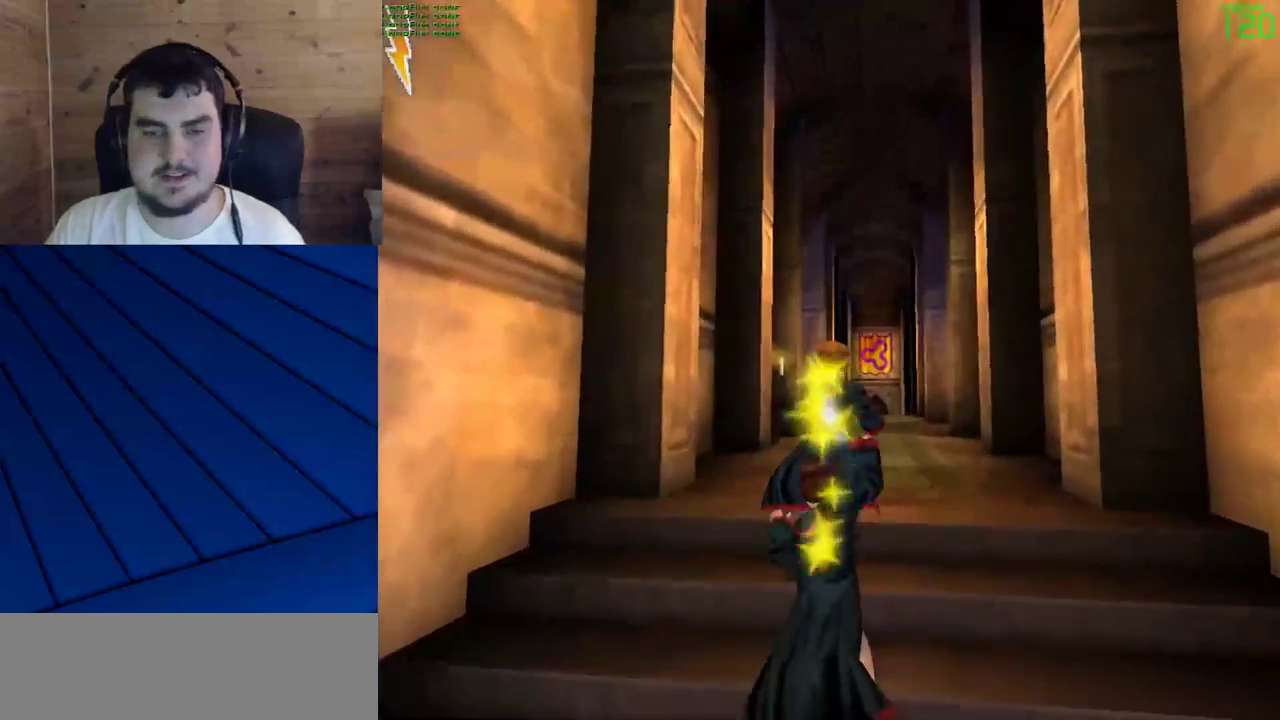
{"keys": ["shift", "w"], "mouse": ["left"], "events": [[83, "mouse_left", "up"], [117, "mouse_left", "down"], [217, "mouse_left", "up"], [317, "mouse_left", "down"], [400, "mouse_left", "up"], [450, "mouse_left", "down"]]}
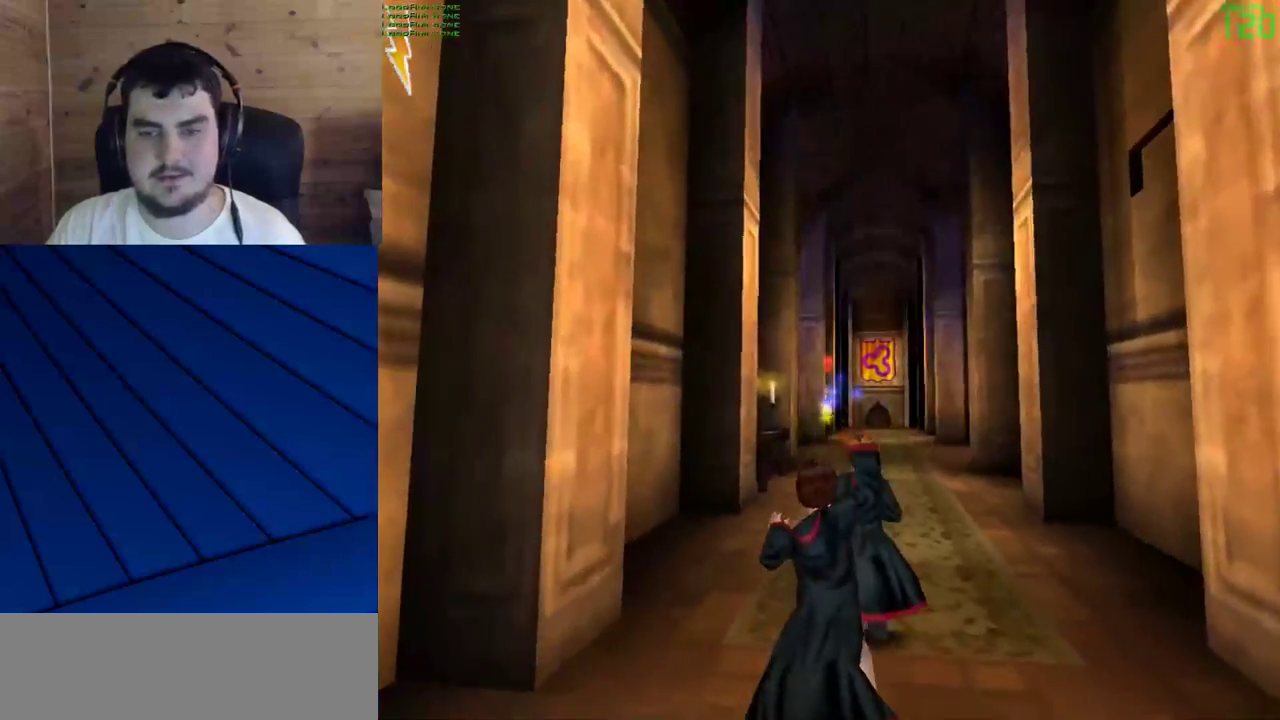
{"keys": ["shift", "w"], "mouse": ["left"], "events": [[50, "mouse_left", "up"], [83, "mouse_left", "down"], [183, "mouse_left", "up"], [283, "mouse_left", "down"], [367, "mouse_left", "up"], [467, "mouse_left", "down"]]}
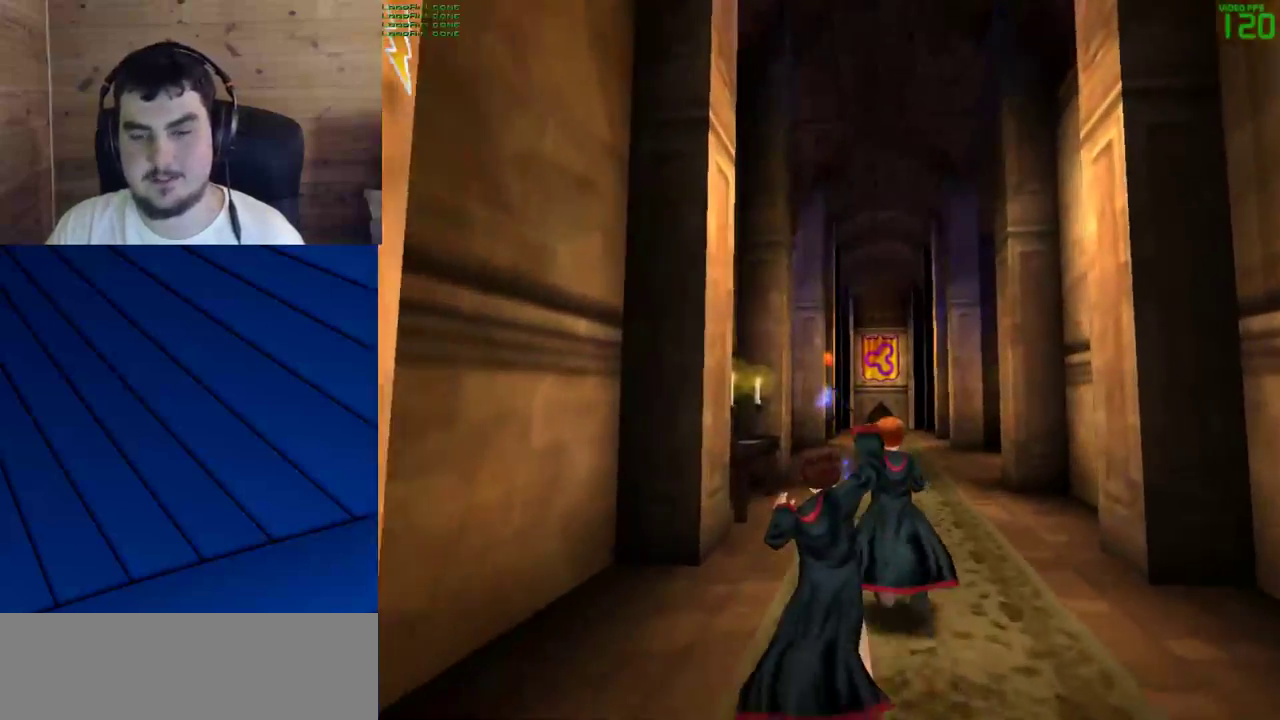
{"keys": ["shift", "w"], "mouse": [], "events": [[67, "mouse_left", "up"], [200, "mouse_left", "down"], [300, "mouse_left", "up"]]}
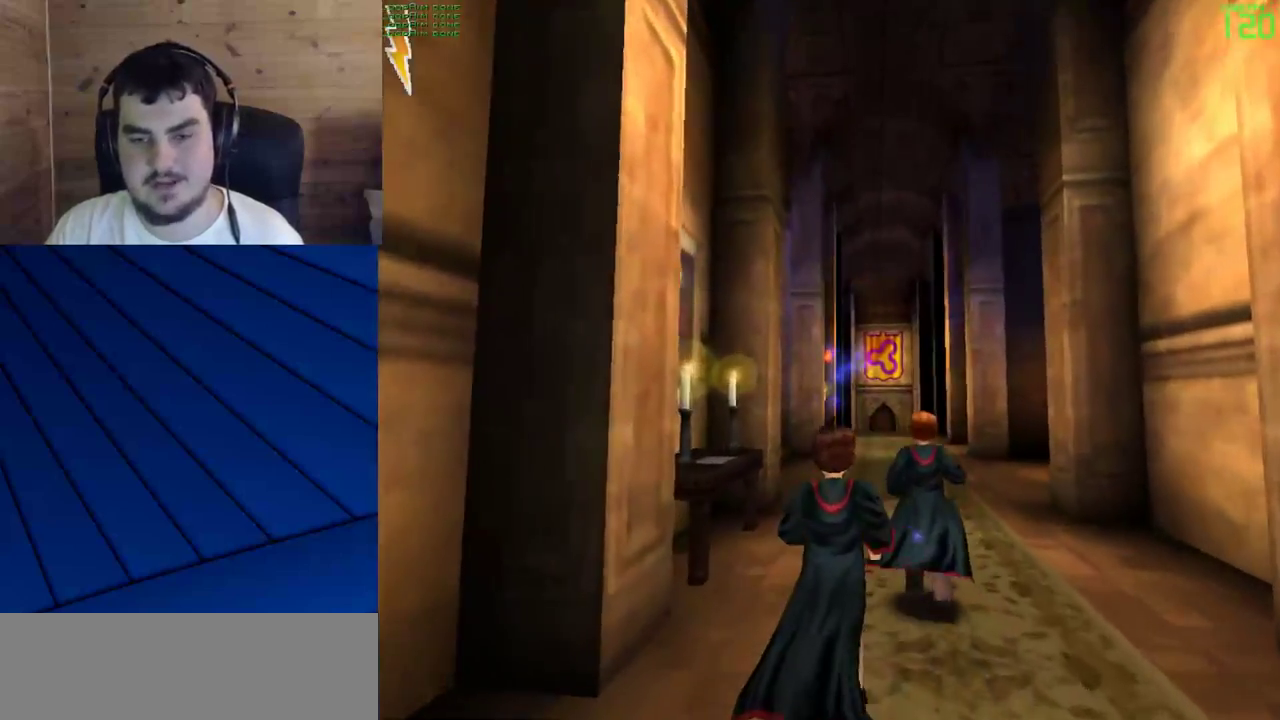
{"keys": ["shift", "w"], "mouse": [], "events": []}
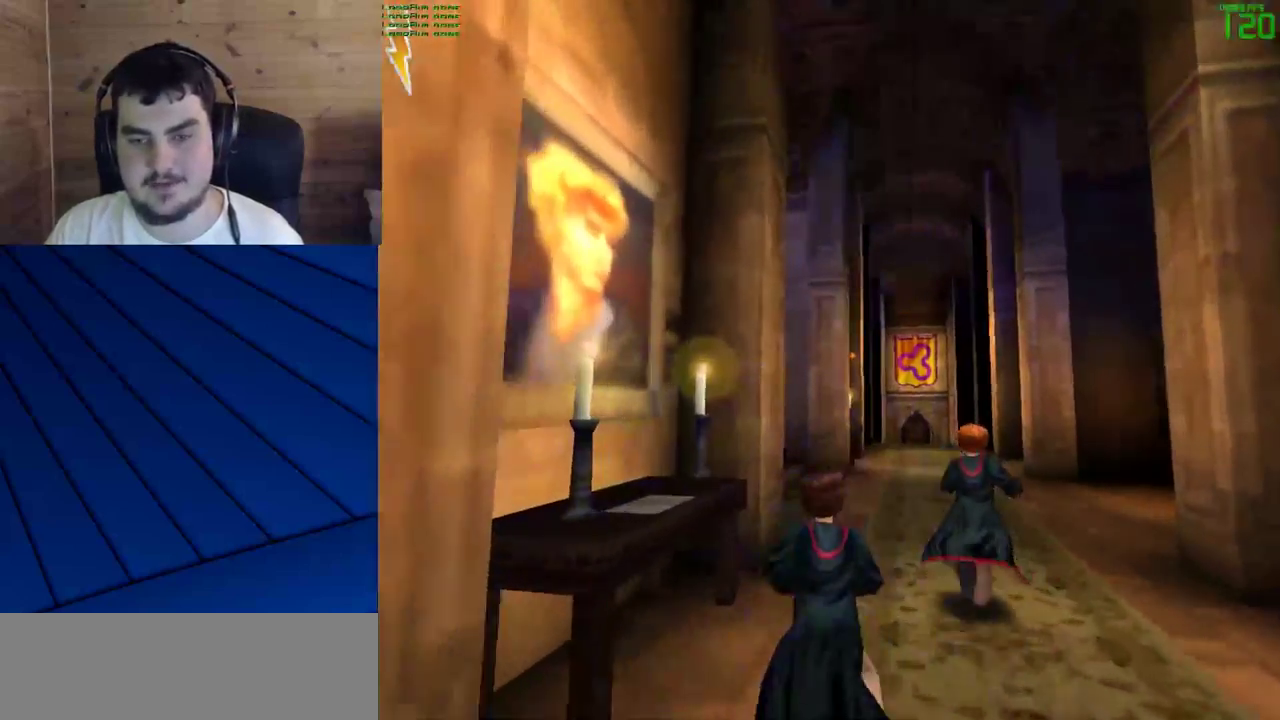
{"keys": ["shift", "w"], "mouse": [], "events": []}
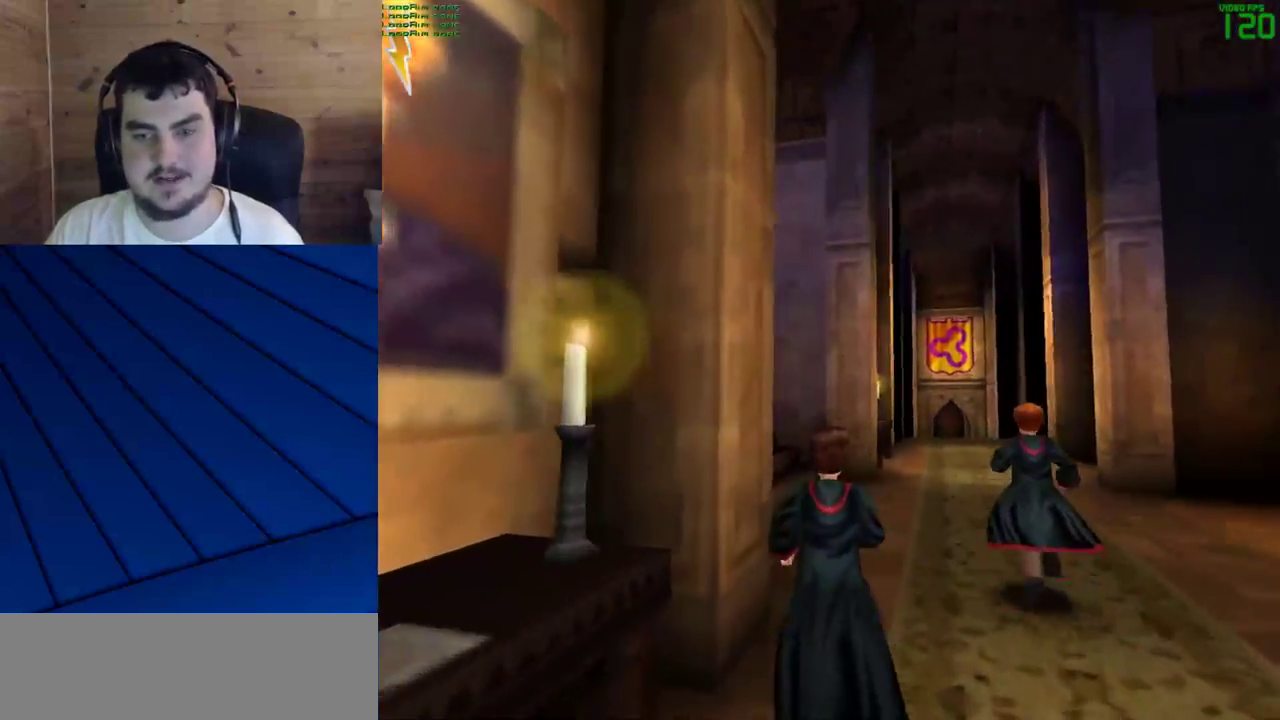
{"keys": ["shift", "w"], "mouse": [], "events": []}
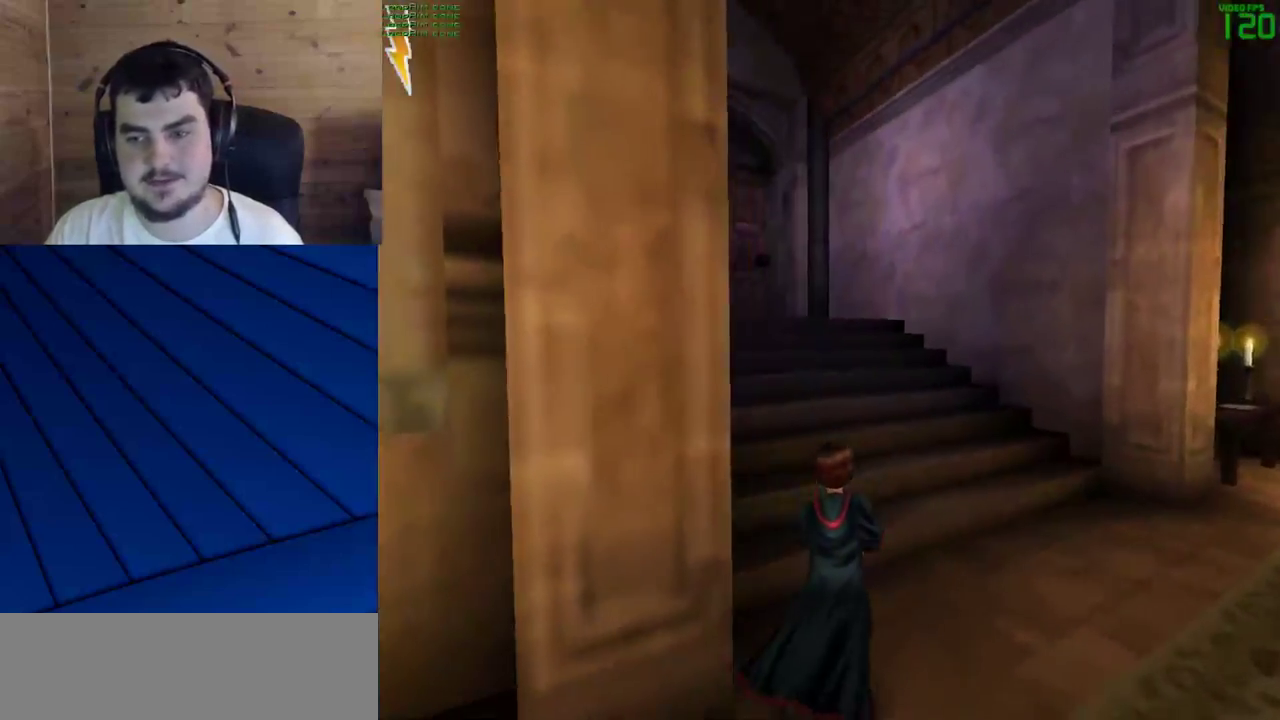
{"keys": ["shift", "w"], "mouse": [], "events": []}
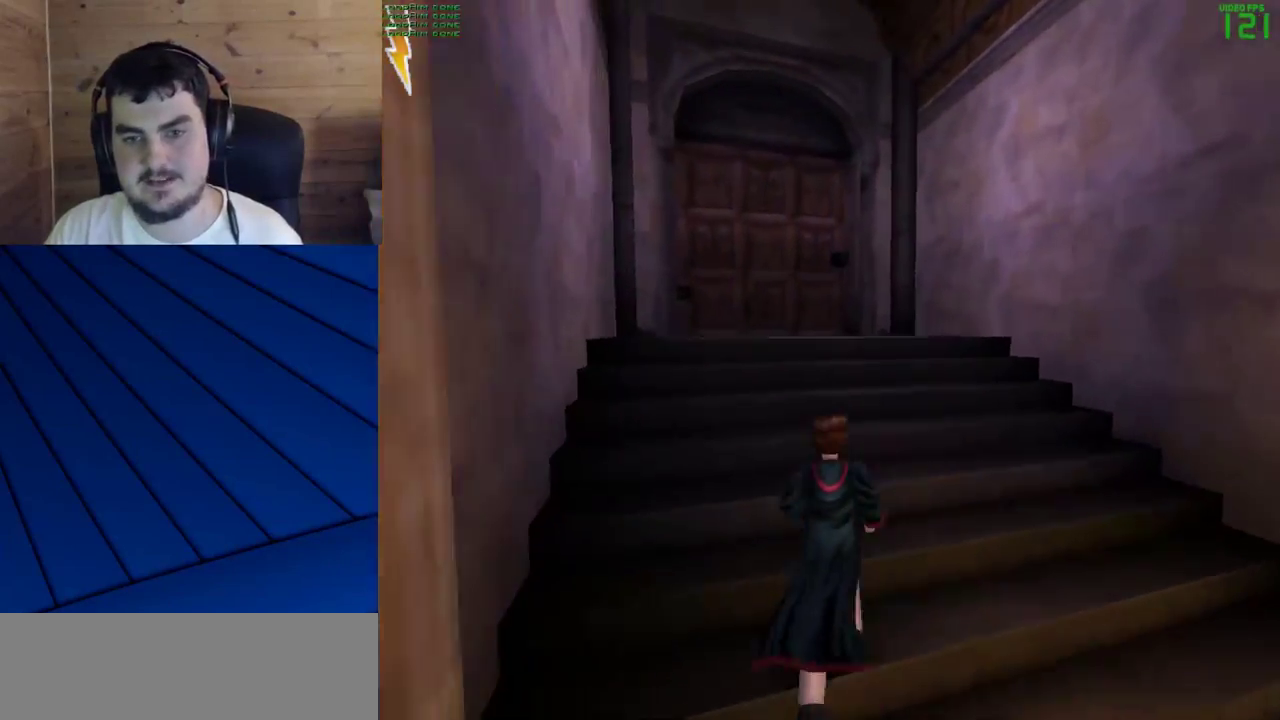
{"keys": ["shift", "w"], "mouse": [], "events": []}
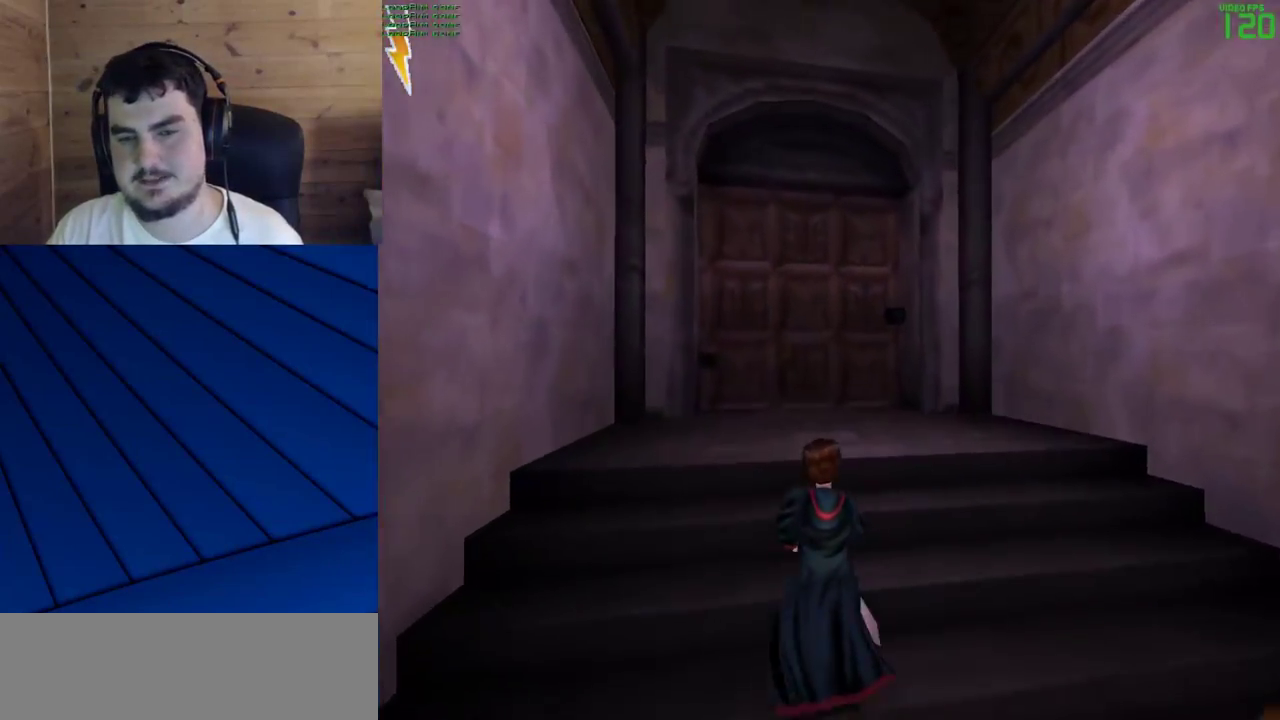
{"keys": ["shift", "w"], "mouse": [], "events": []}
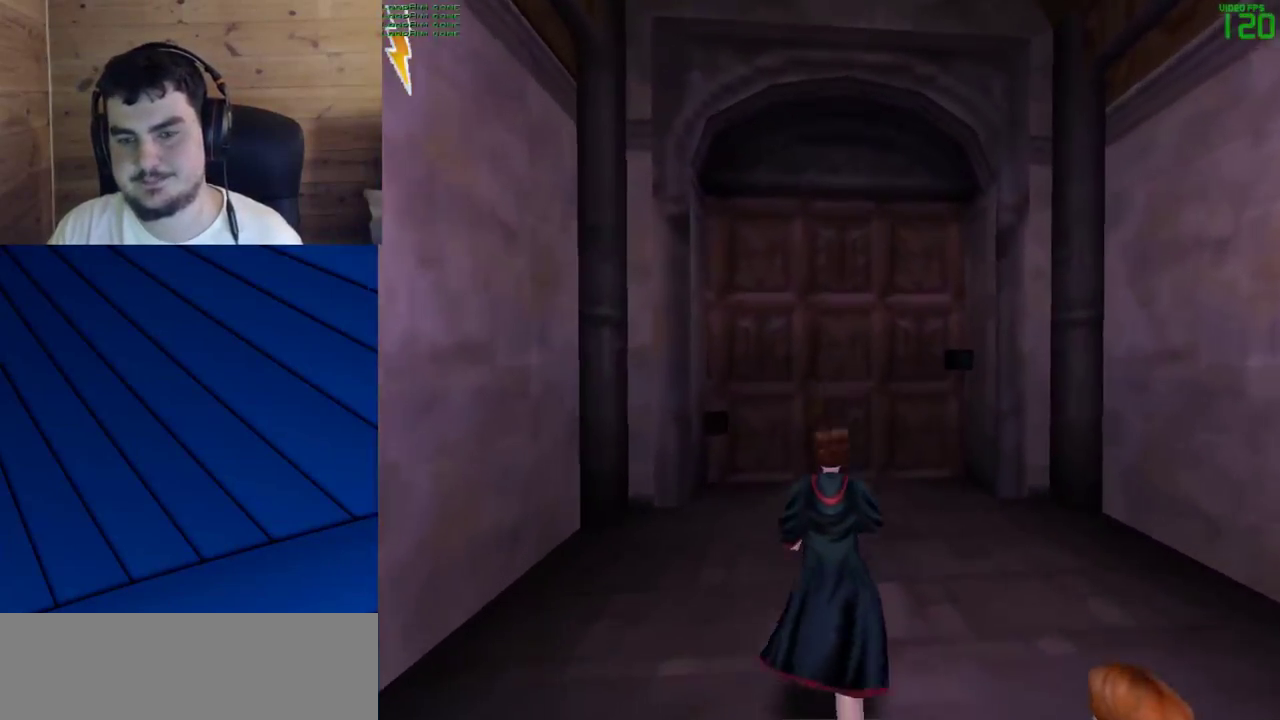
{"keys": ["shift", "w"], "mouse": [], "events": []}
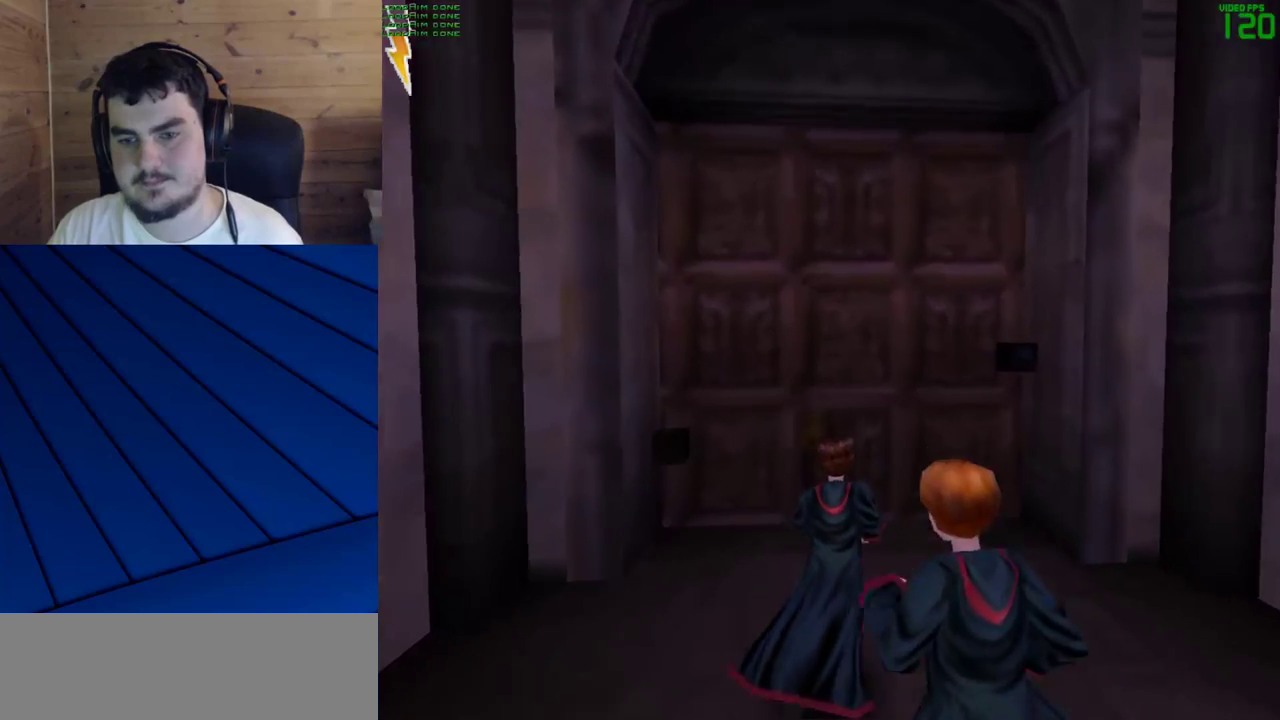
{"keys": ["shift", "w"], "mouse": [], "events": []}
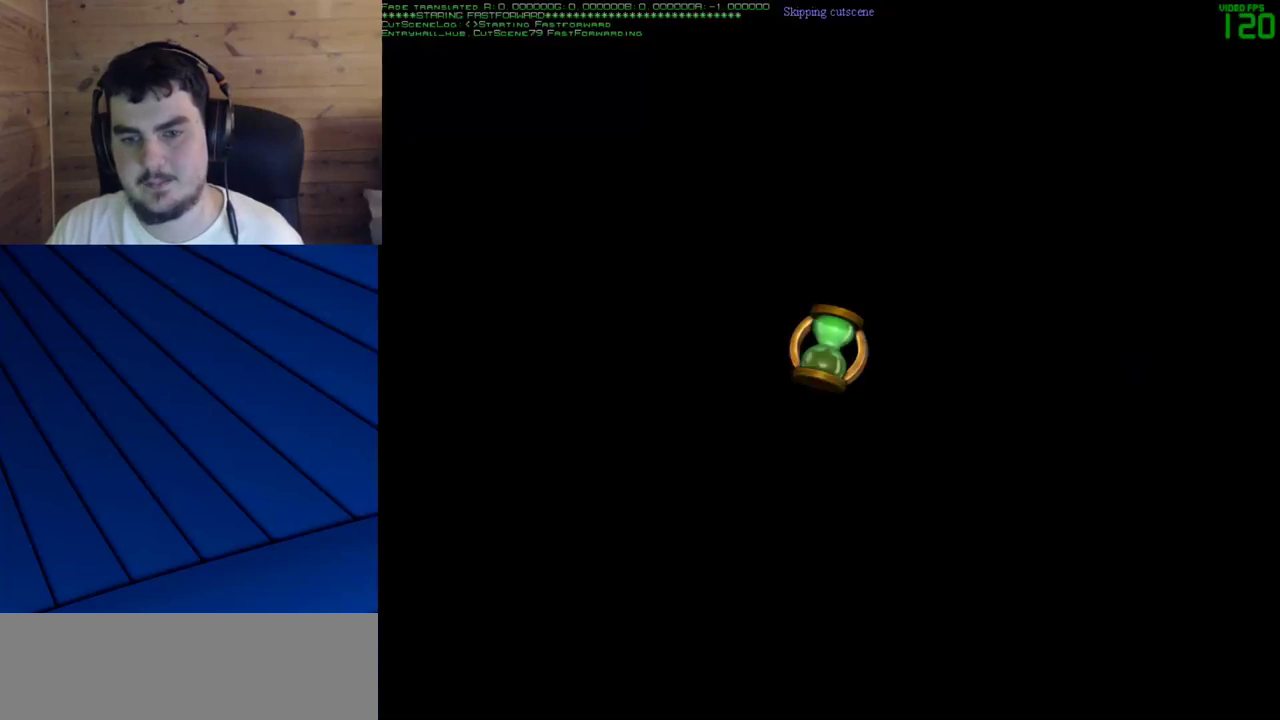
{"keys": ["shift", "w"], "mouse": [], "events": []}
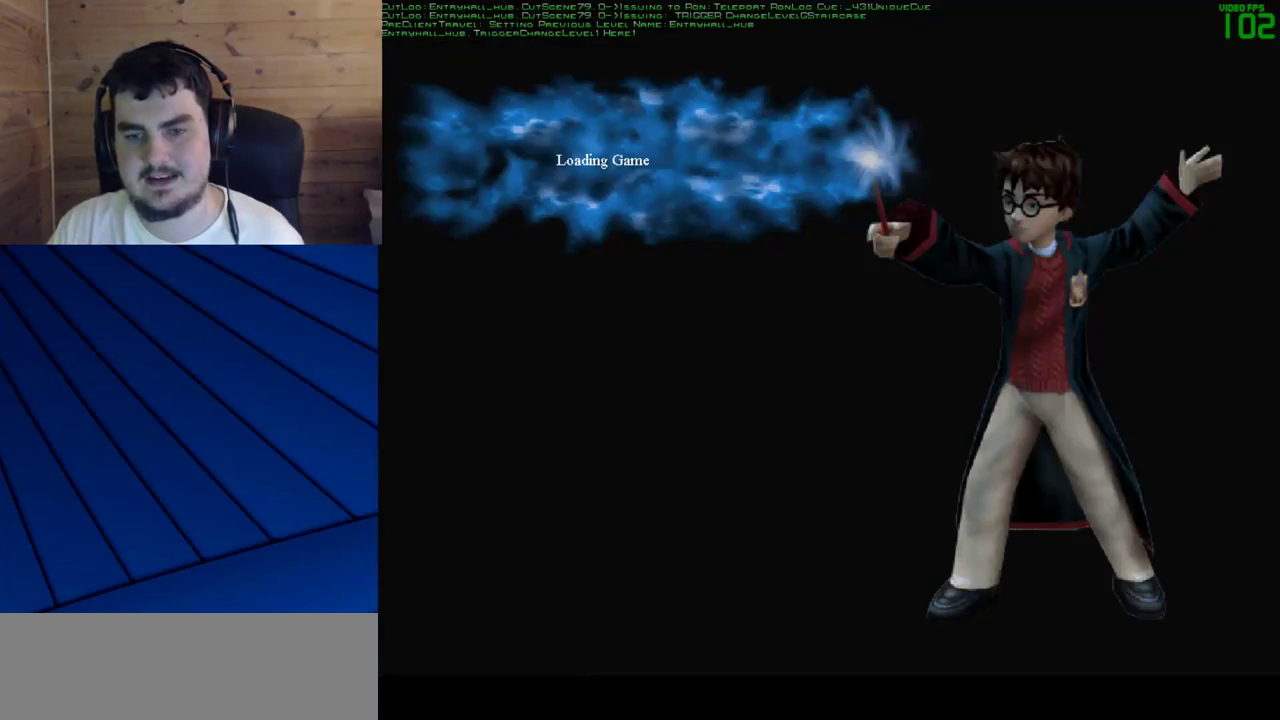
{"keys": ["shift", "w"], "mouse": [], "events": []}
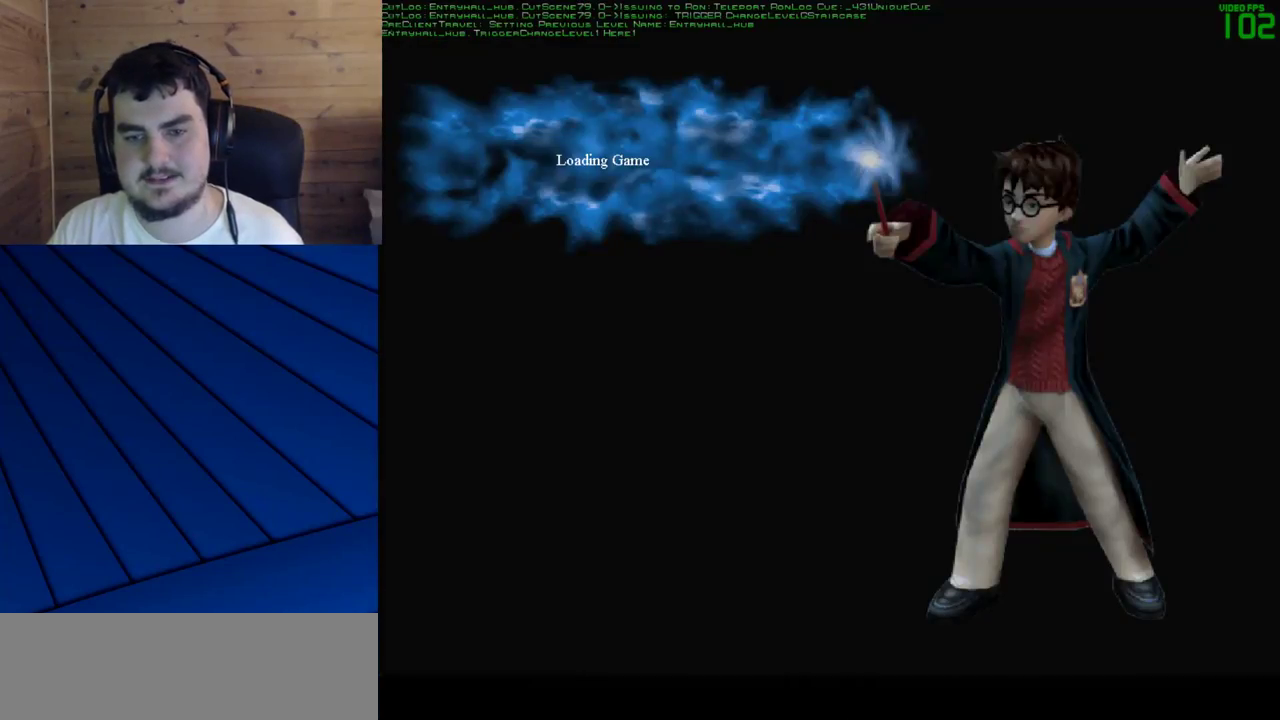
{"keys": ["shift", "w"], "mouse": [], "events": []}
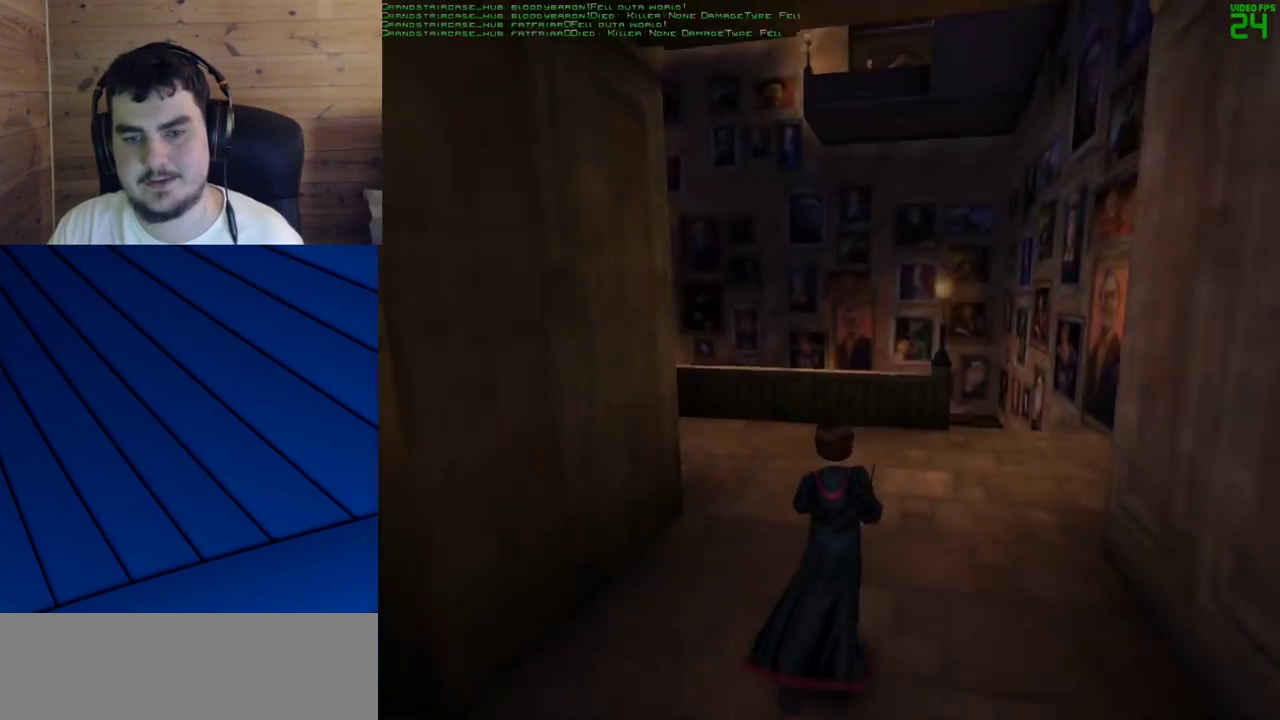
{"keys": ["w"], "mouse": [], "events": [[483, "shift", "up"]]}
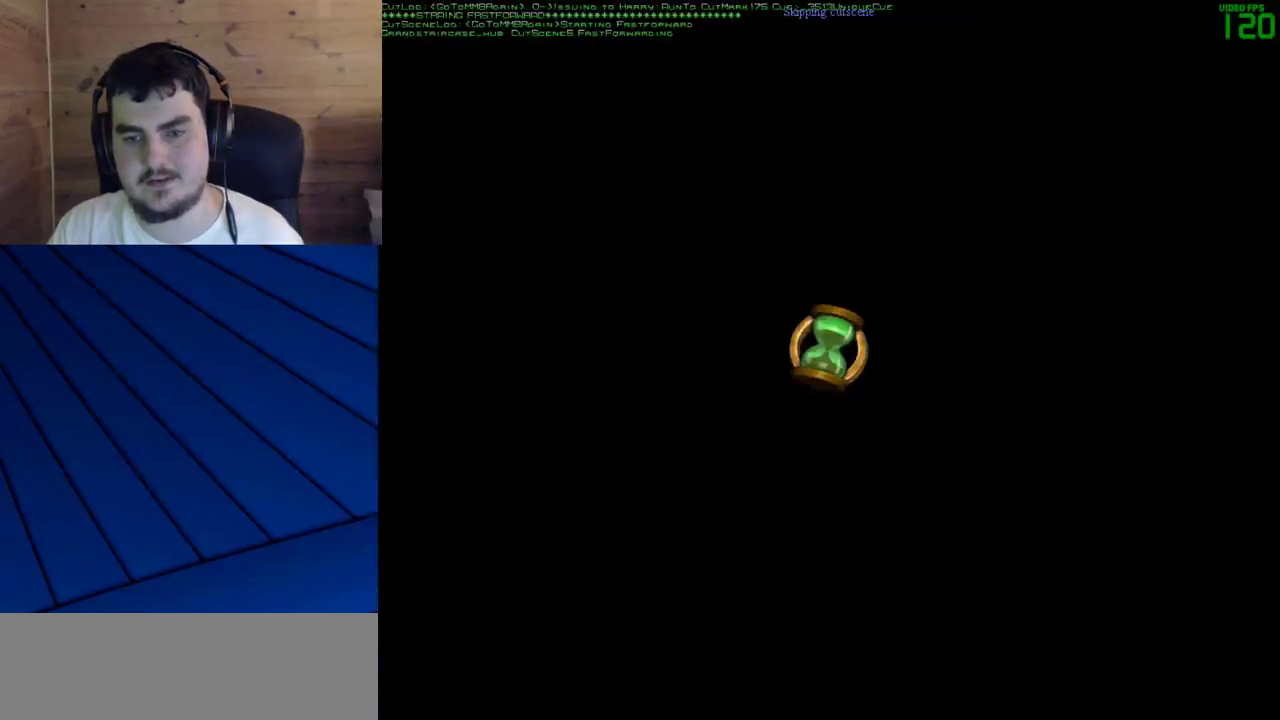
{"keys": [], "mouse": [], "events": [[33, "w", "up"]]}
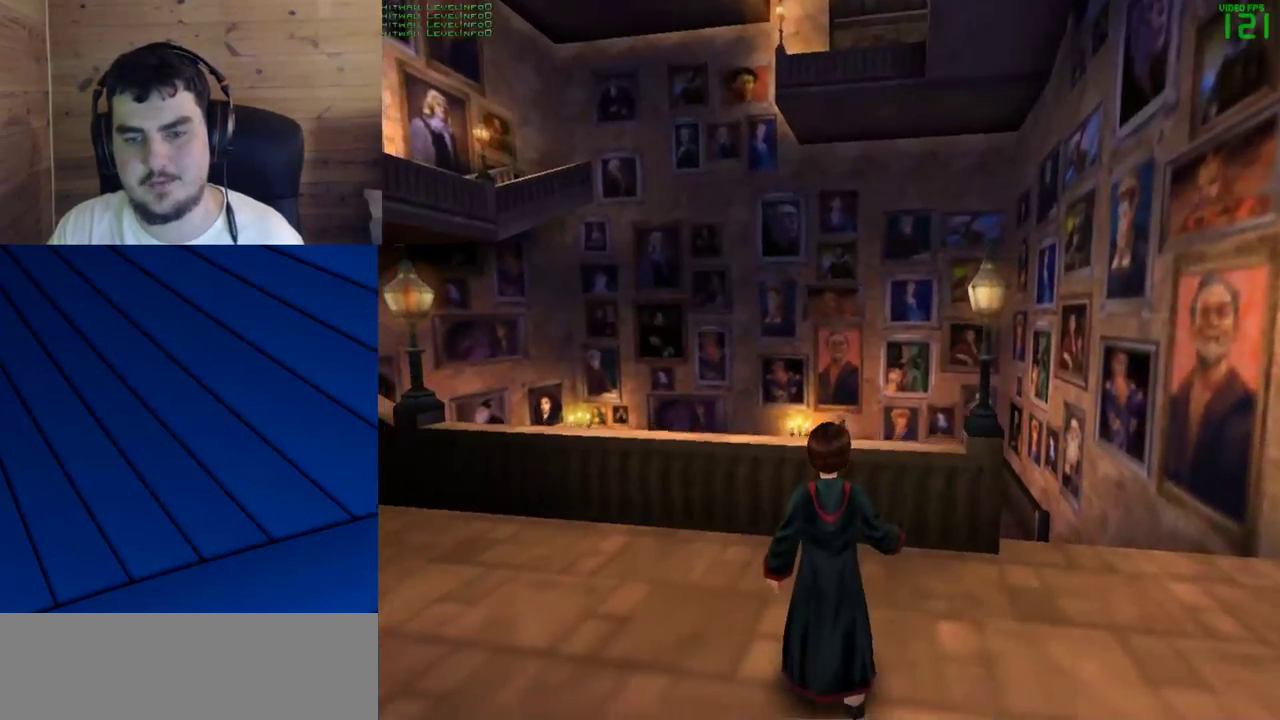
{"keys": ["shift", "w"], "mouse": [], "events": [[50, "shift", "down"], [50, "w", "down"], [183, "mouse_right", "down"], [233, "mouse_left", "down"], [333, "mouse_right", "up"], [367, "mouse_left", "up"]]}
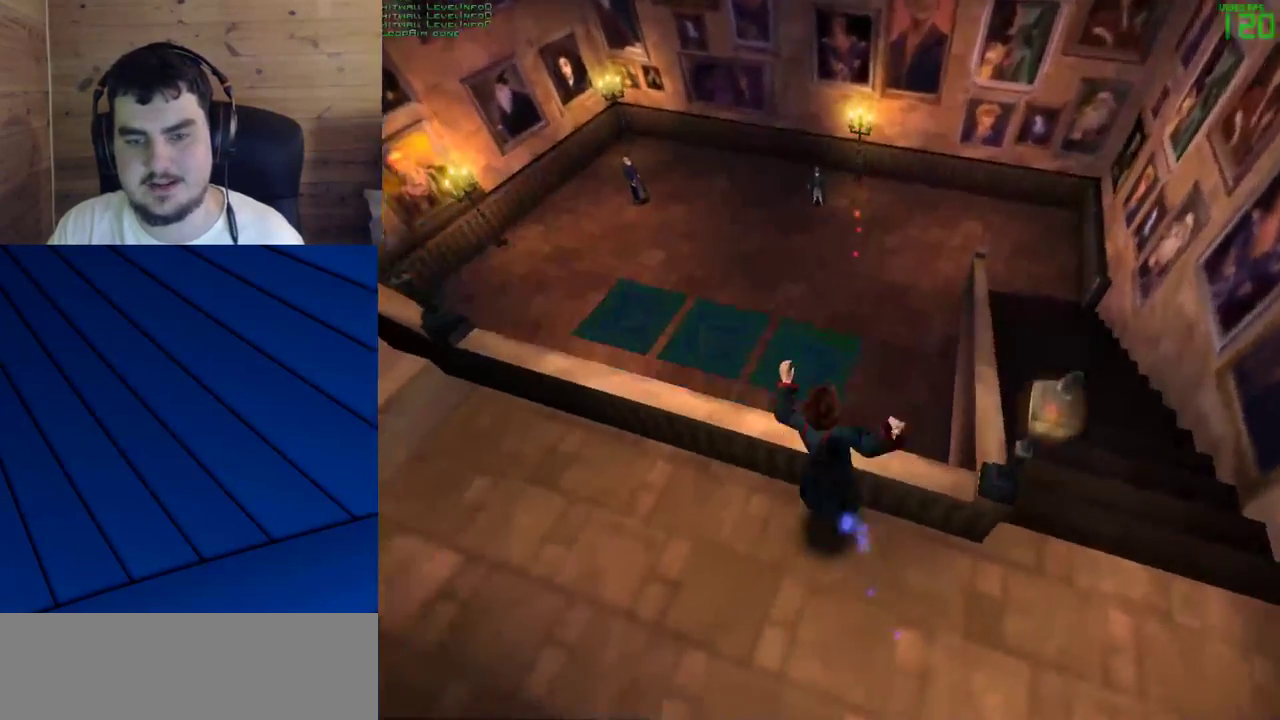
{"keys": ["shift", "w"], "mouse": [], "events": [[200, "mouse_left", "down"], [300, "mouse_left", "up"], [333, "mouse_left", "down"], [433, "mouse_left", "up"]]}
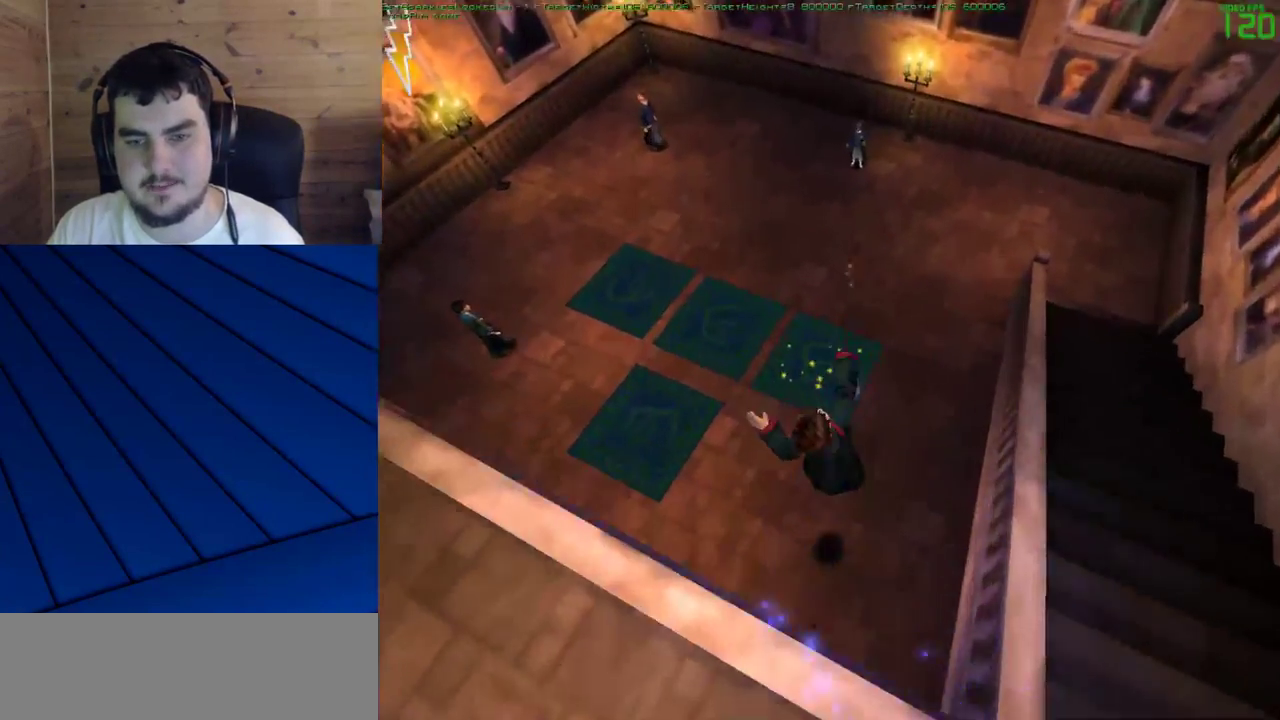
{"keys": ["s"], "mouse": [], "events": [[217, "shift", "up"], [267, "w", "up"], [350, "s", "down"]]}
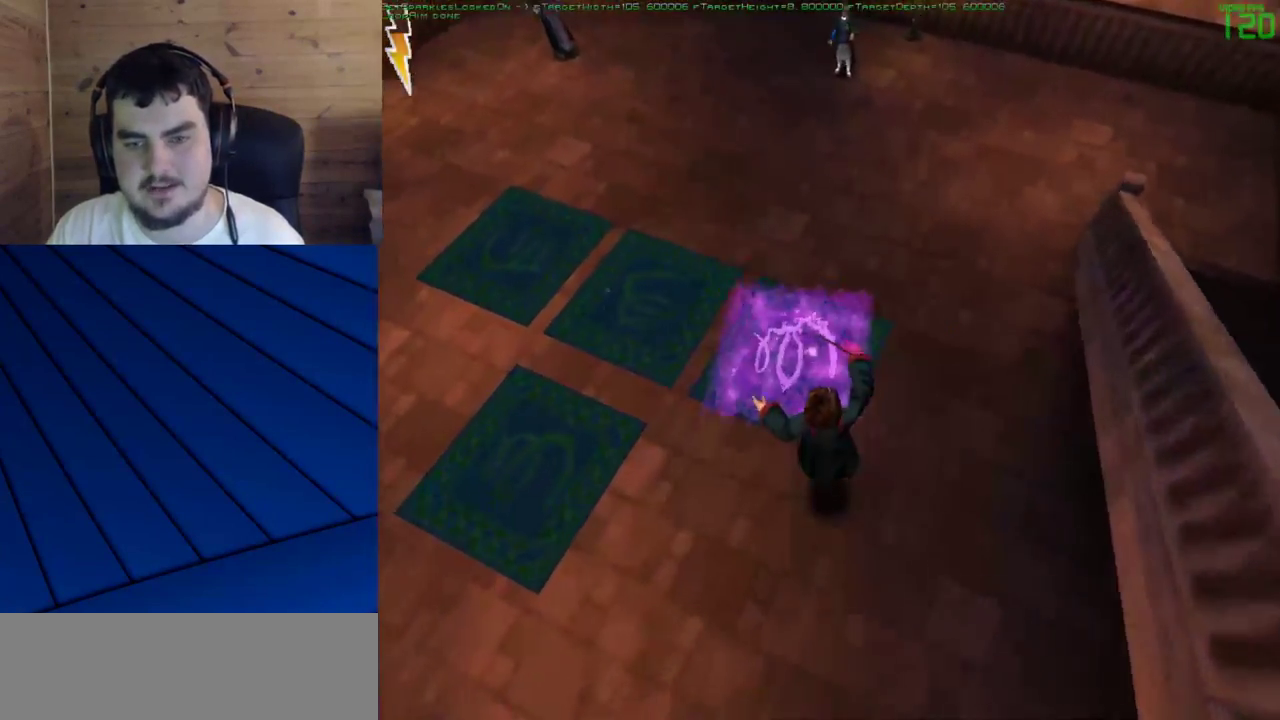
{"keys": ["a", "s"], "mouse": [], "events": [[233, "a", "down"]]}
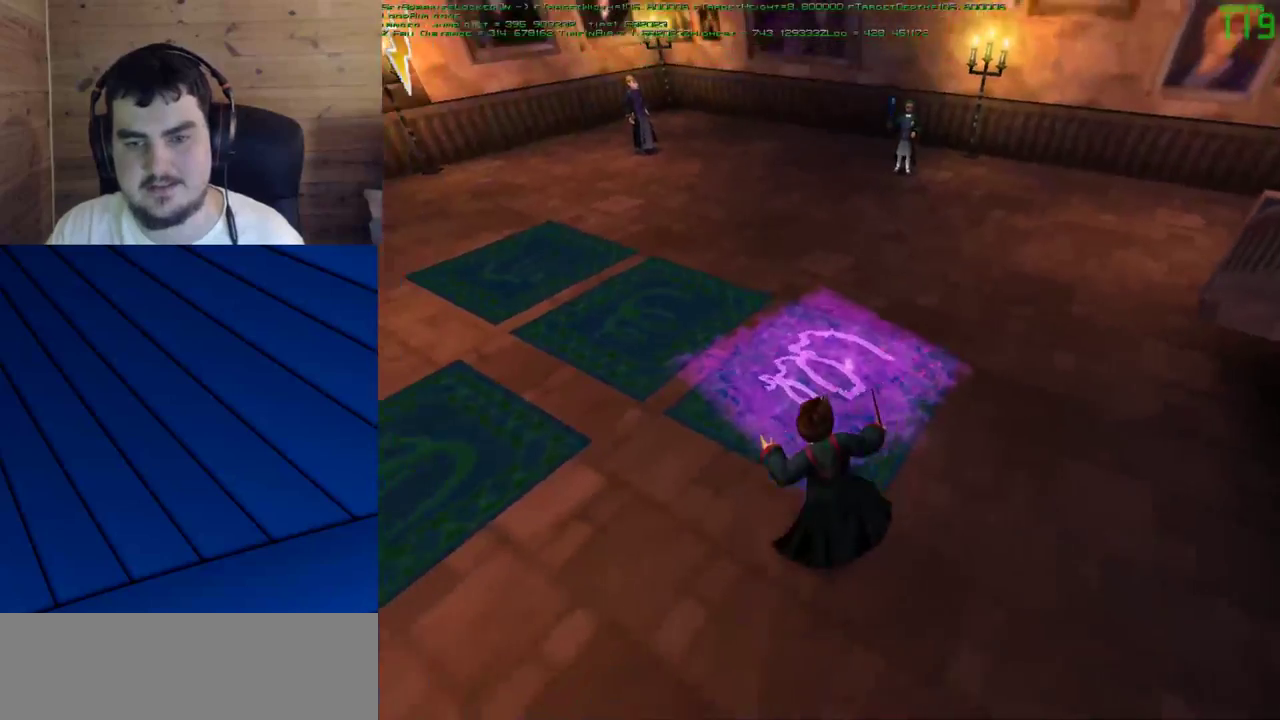
{"keys": ["a"], "mouse": ["left"], "events": [[67, "mouse_left", "down"], [150, "mouse_left", "up"], [200, "a", "up"], [200, "s", "up"], [250, "mouse_left", "down"], [300, "a", "down"], [333, "mouse_left", "up"], [383, "mouse_left", "down"], [433, "mouse_left", "up"], [483, "mouse_left", "down"]]}
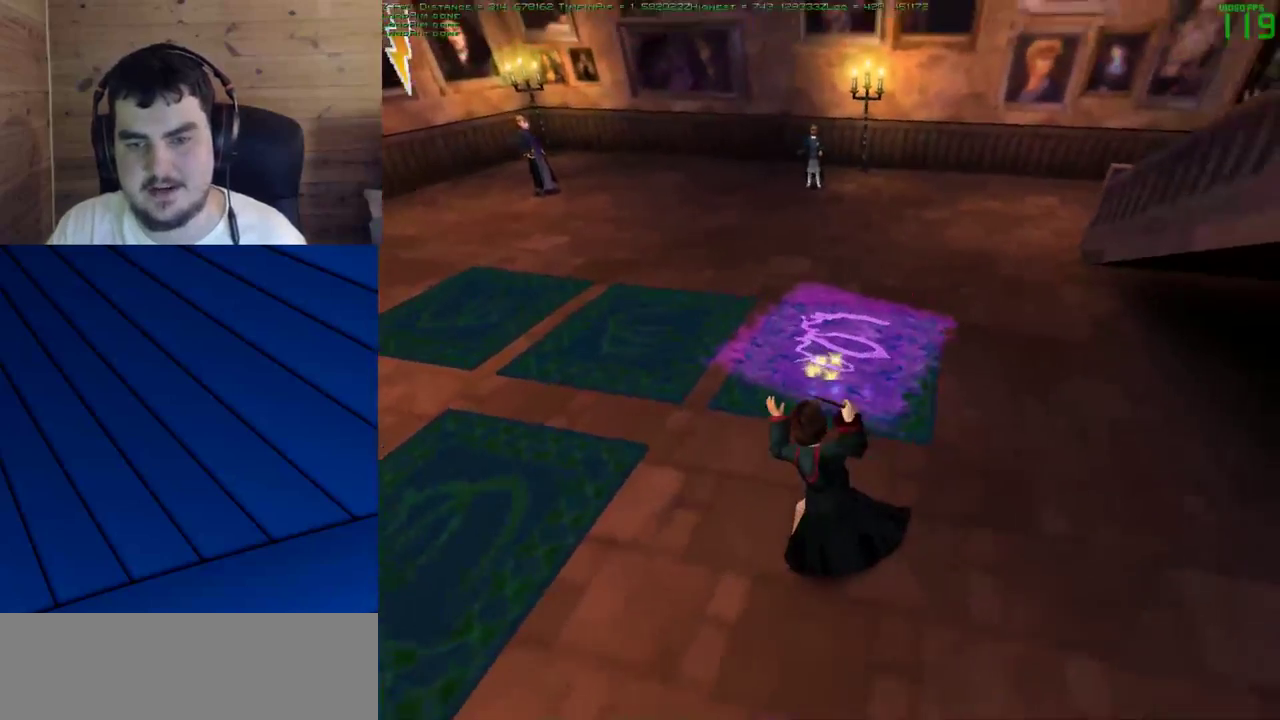
{"keys": [], "mouse": ["left"], "events": [[83, "mouse_left", "up"], [117, "mouse_left", "down"], [167, "a", "up"], [167, "mouse_left", "up"], [267, "mouse_left", "down"], [317, "mouse_left", "up"], [400, "mouse_left", "down"]]}
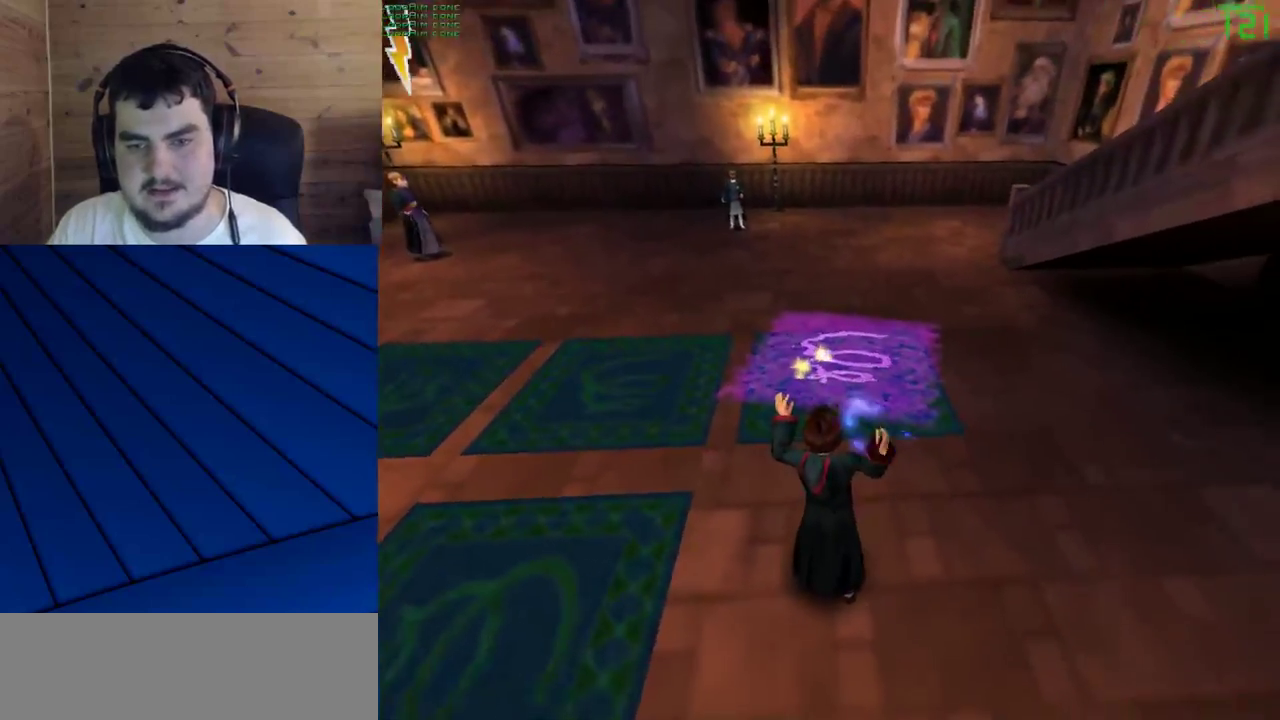
{"keys": ["a"], "mouse": [], "events": [[50, "mouse_left", "up"], [100, "mouse_left", "down"], [233, "mouse_left", "up"], [283, "a", "down"]]}
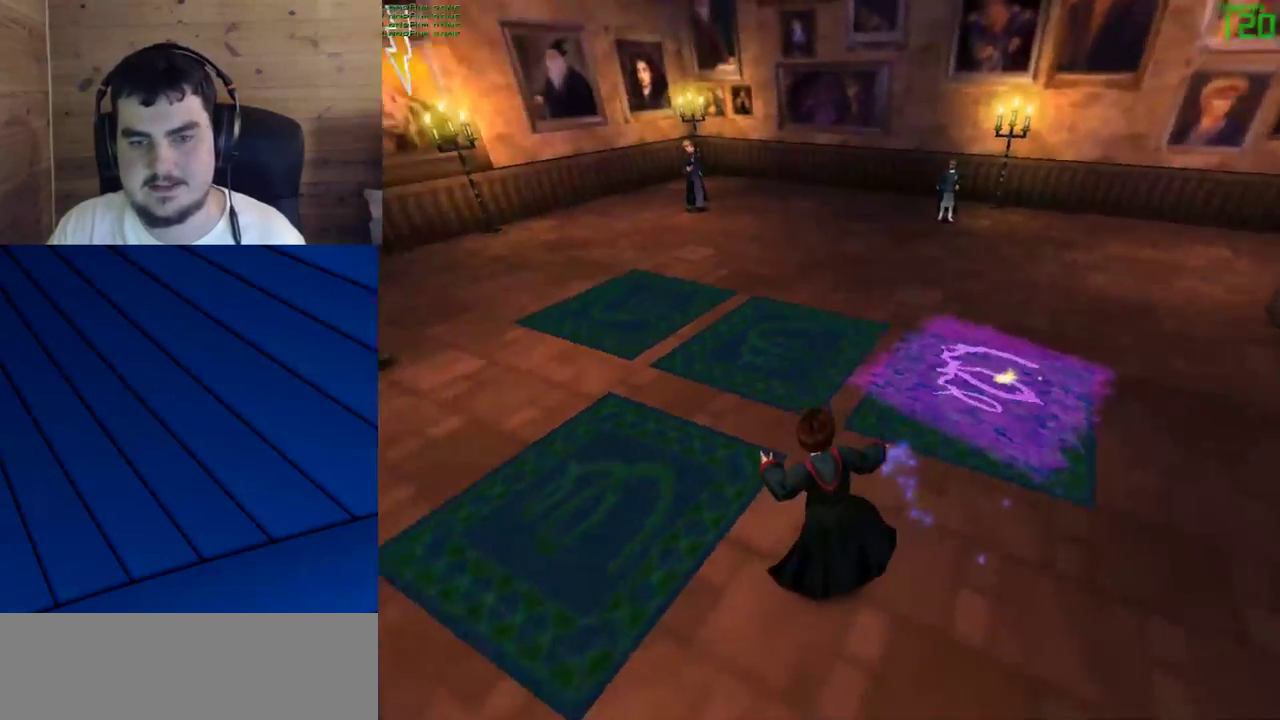
{"keys": [], "mouse": [], "events": [[67, "a", "up"]]}
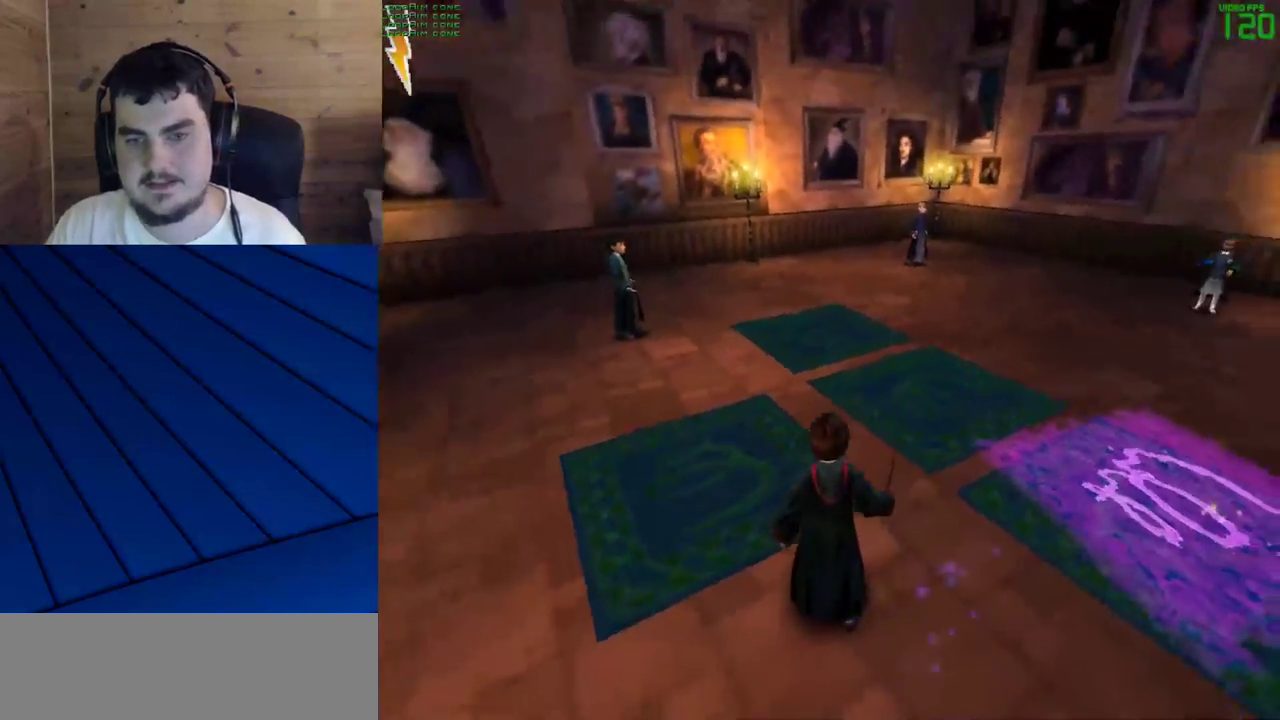
{"keys": [], "mouse": ["left"], "events": [[350, "mouse_left", "down"]]}
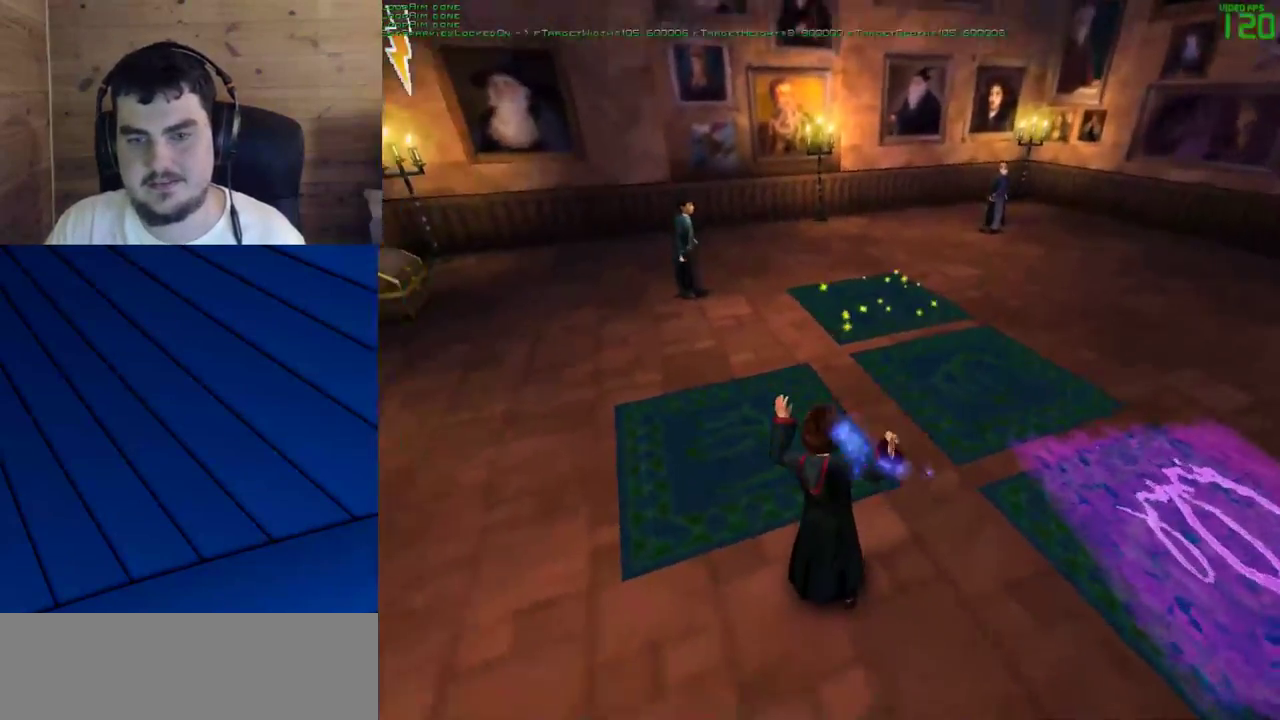
{"keys": [], "mouse": ["left"], "events": []}
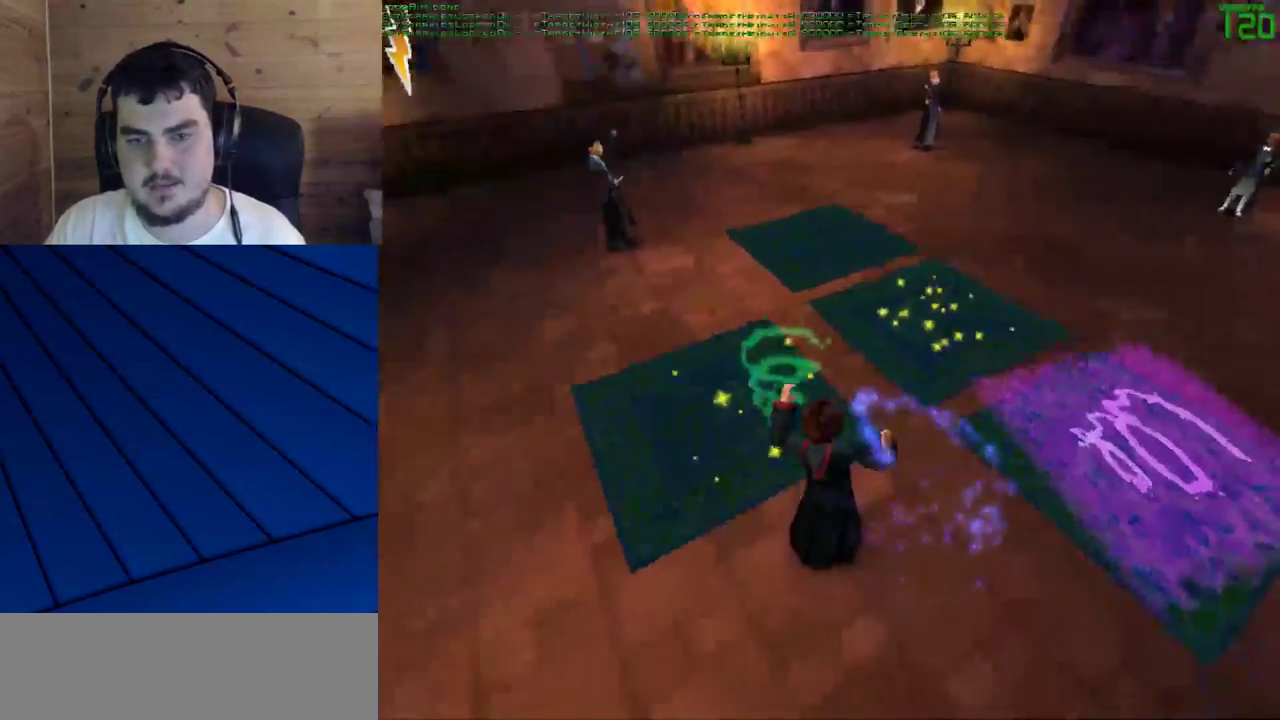
{"keys": ["w"], "mouse": ["left"], "events": [[433, "w", "down"]]}
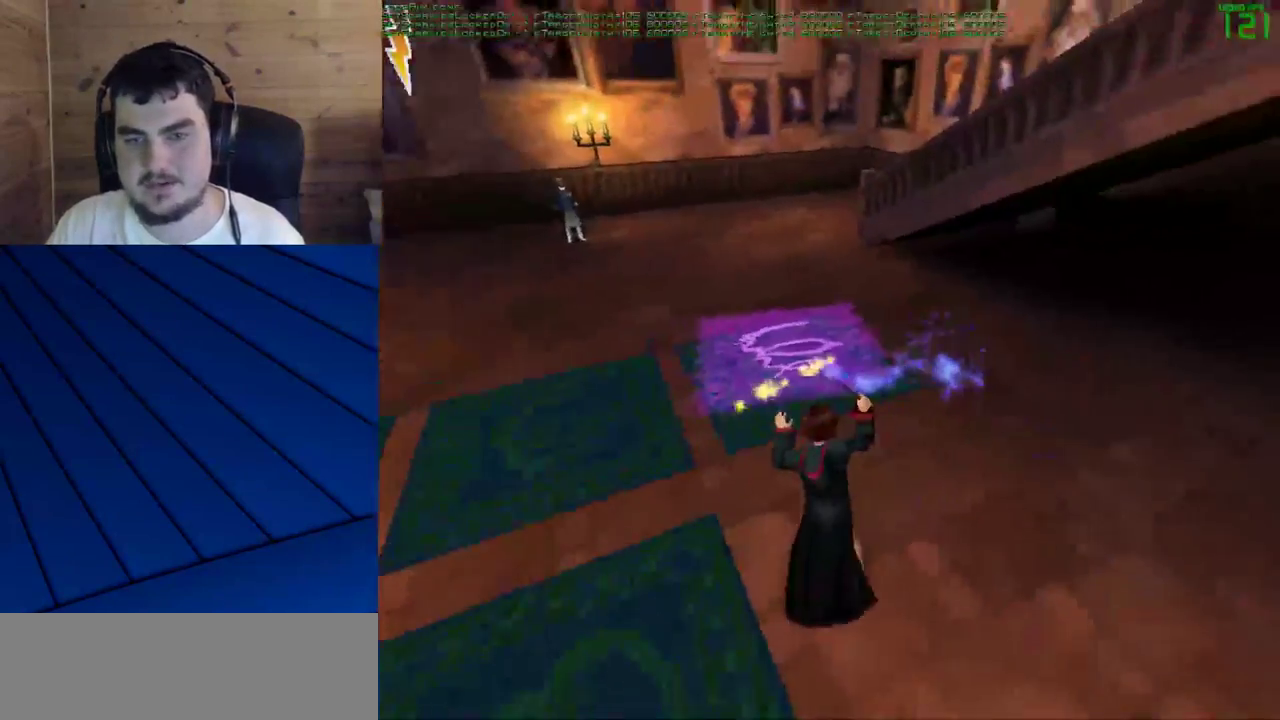
{"keys": [], "mouse": ["left"], "events": [[33, "d", "down"], [167, "d", "up"], [217, "mouse_left", "up"], [217, "w", "up"], [350, "mouse_left", "down"], [400, "mouse_left", "up"], [450, "mouse_left", "down"]]}